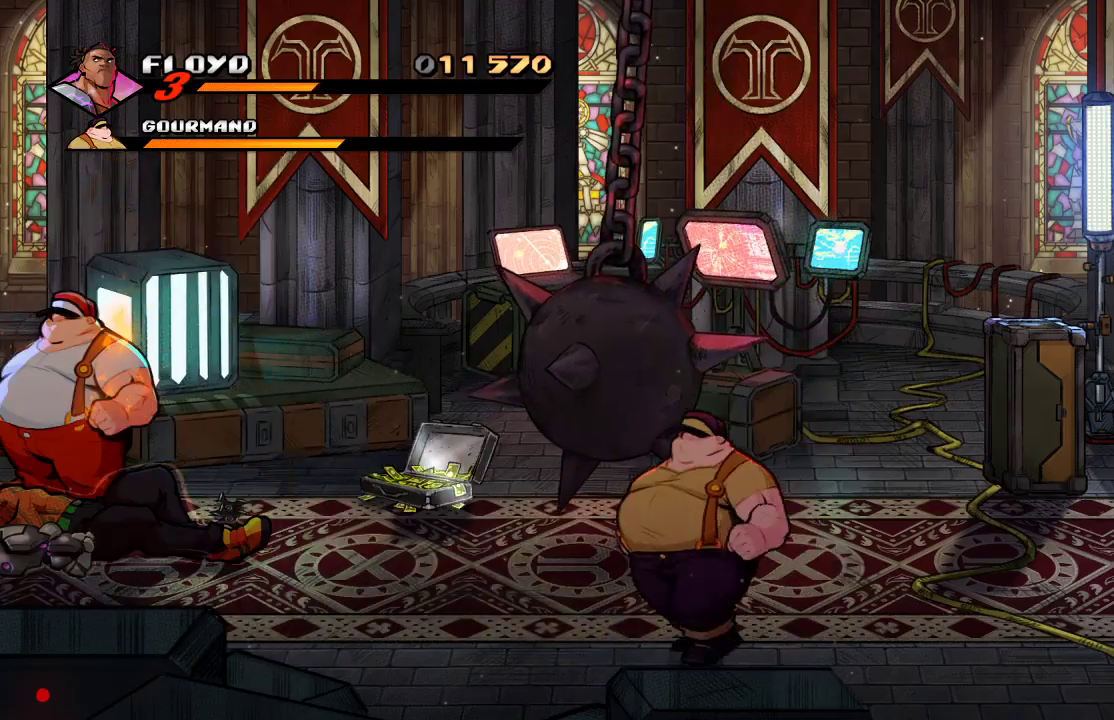
Gameplay with a controller (PlayStation layout); each line is a JSON object with the inputs held at the frame after it. "events" lists button and stick changes between this image and that frame as [ms after this image, input, new state], when the widget could be followed in between.
{"buttons": [], "left_stick": "up", "right_stick": "center", "events": [[100, "left_stick", "up"]]}
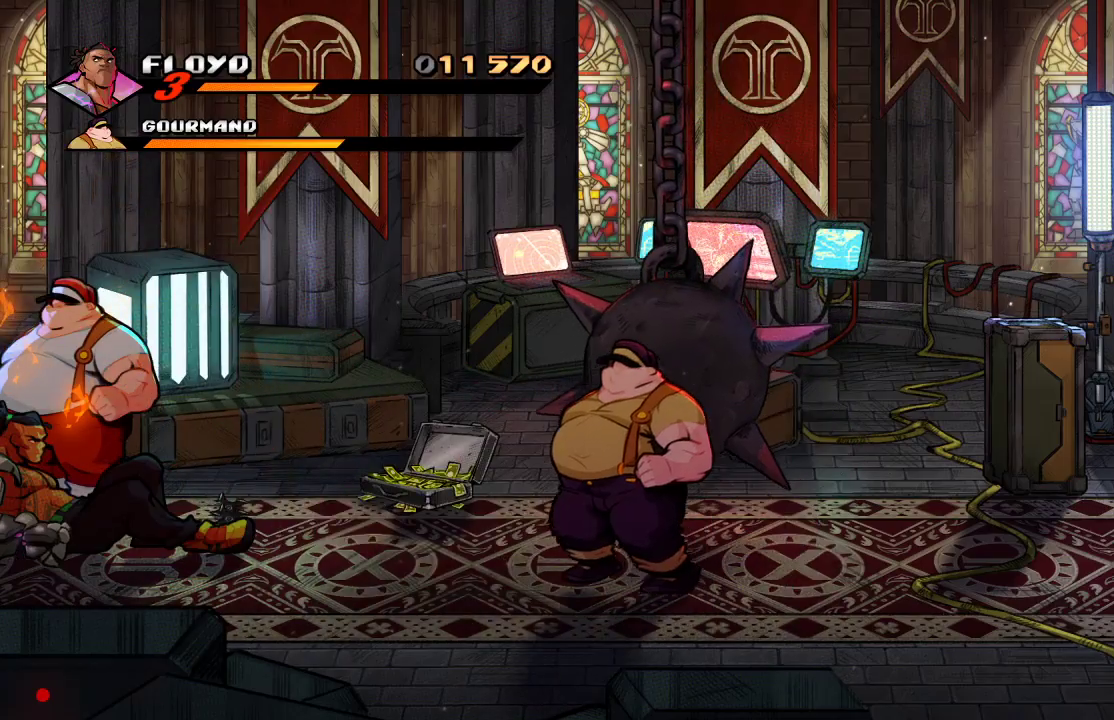
{"buttons": [], "left_stick": "up-right", "right_stick": "center", "events": [[467, "left_stick", "up-right"]]}
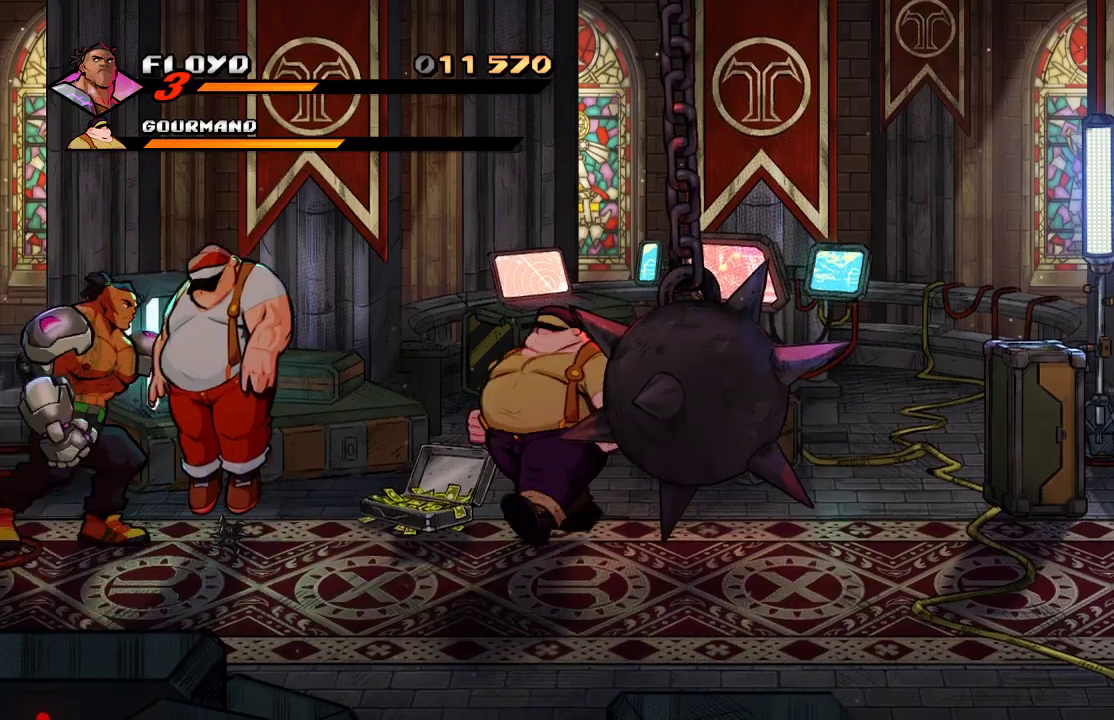
{"buttons": [], "left_stick": "center", "right_stick": "center", "events": [[33, "left_stick", "right"], [167, "left_stick", "center"], [200, "SQUARE", "down"], [300, "SQUARE", "up"], [367, "SQUARE", "down"], [467, "SQUARE", "up"]]}
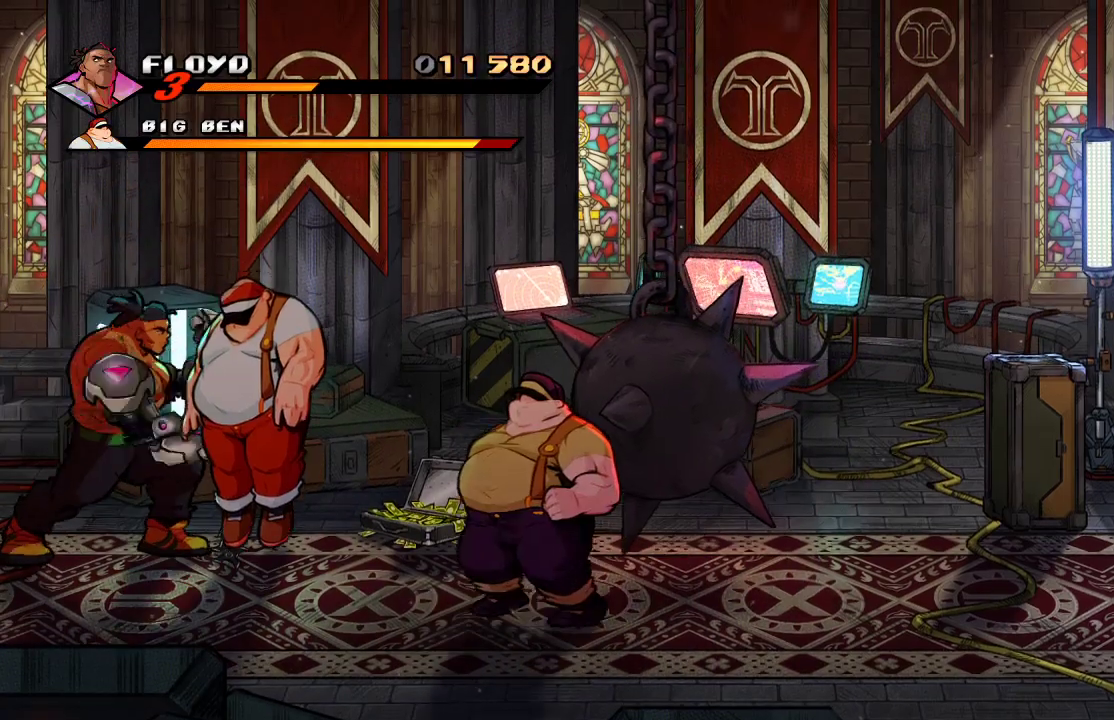
{"buttons": ["TRIANGLE"], "left_stick": "center", "right_stick": "center", "events": [[100, "TRIANGLE", "down"]]}
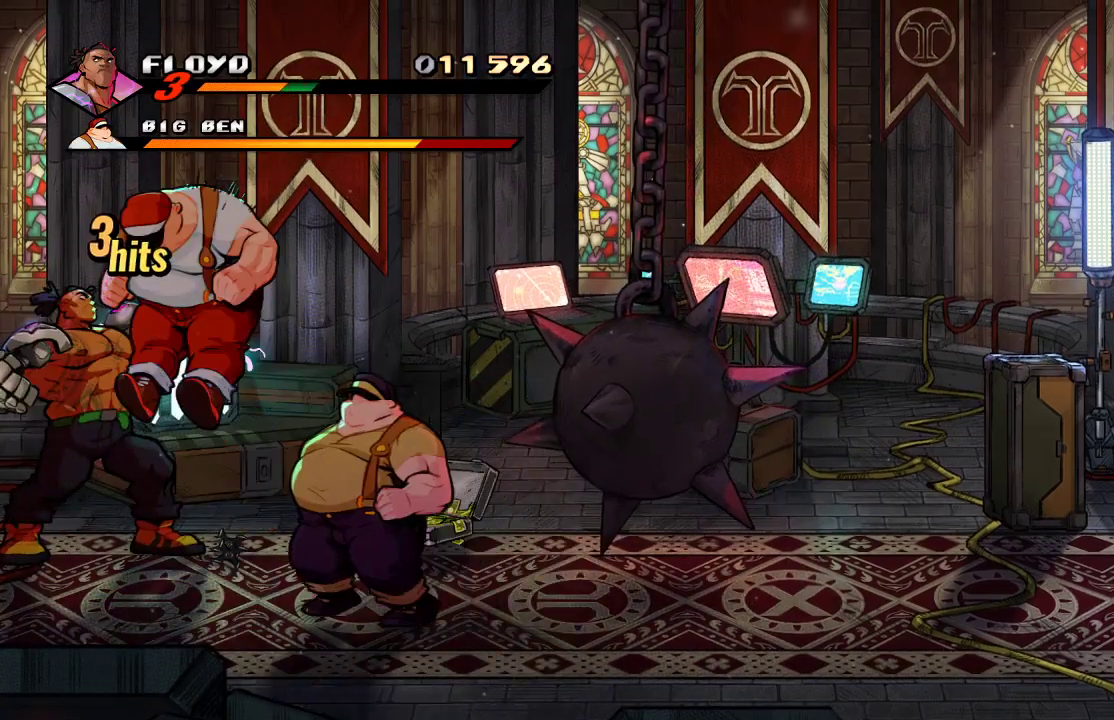
{"buttons": ["TRIANGLE"], "left_stick": "center", "right_stick": "center", "events": []}
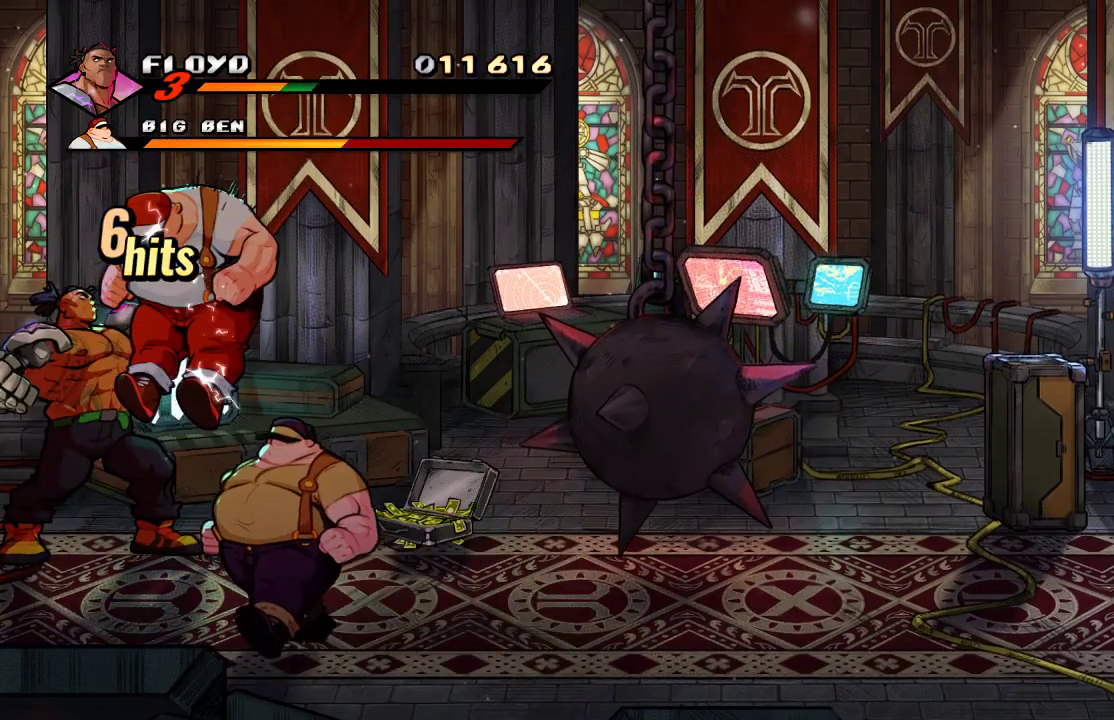
{"buttons": ["TRIANGLE"], "left_stick": "center", "right_stick": "center", "events": []}
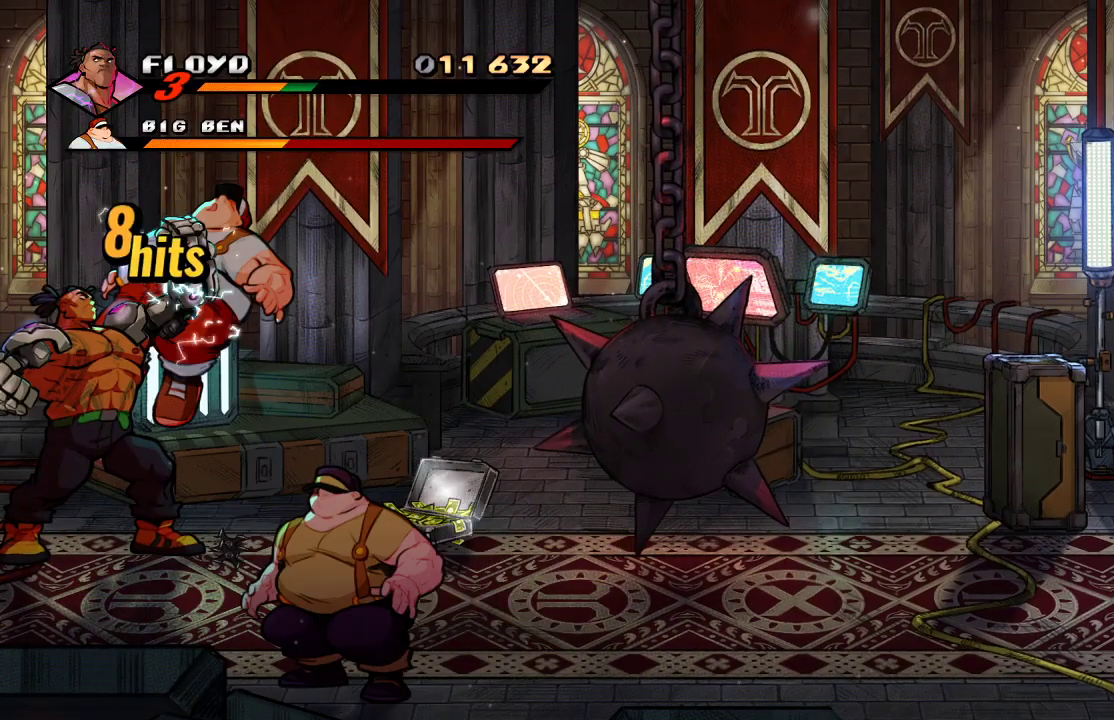
{"buttons": [], "left_stick": "right", "right_stick": "center", "events": [[100, "TRIANGLE", "up"], [233, "left_stick", "right"], [367, "SQUARE", "down"], [467, "SQUARE", "up"]]}
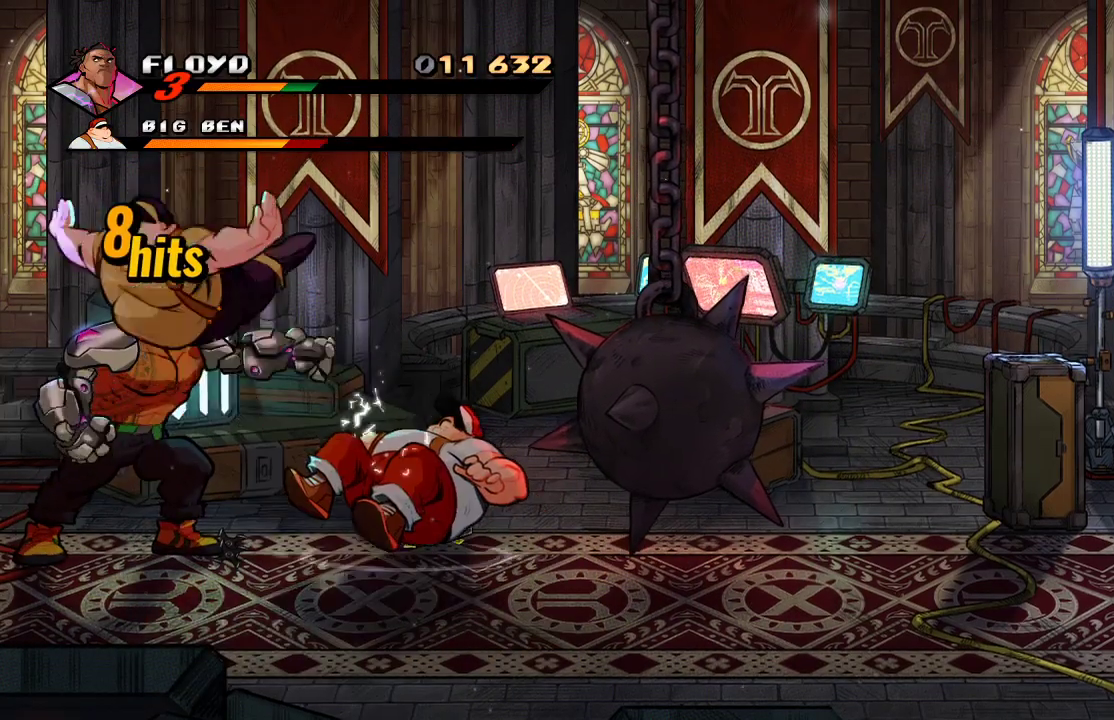
{"buttons": [], "left_stick": "right", "right_stick": "center", "events": []}
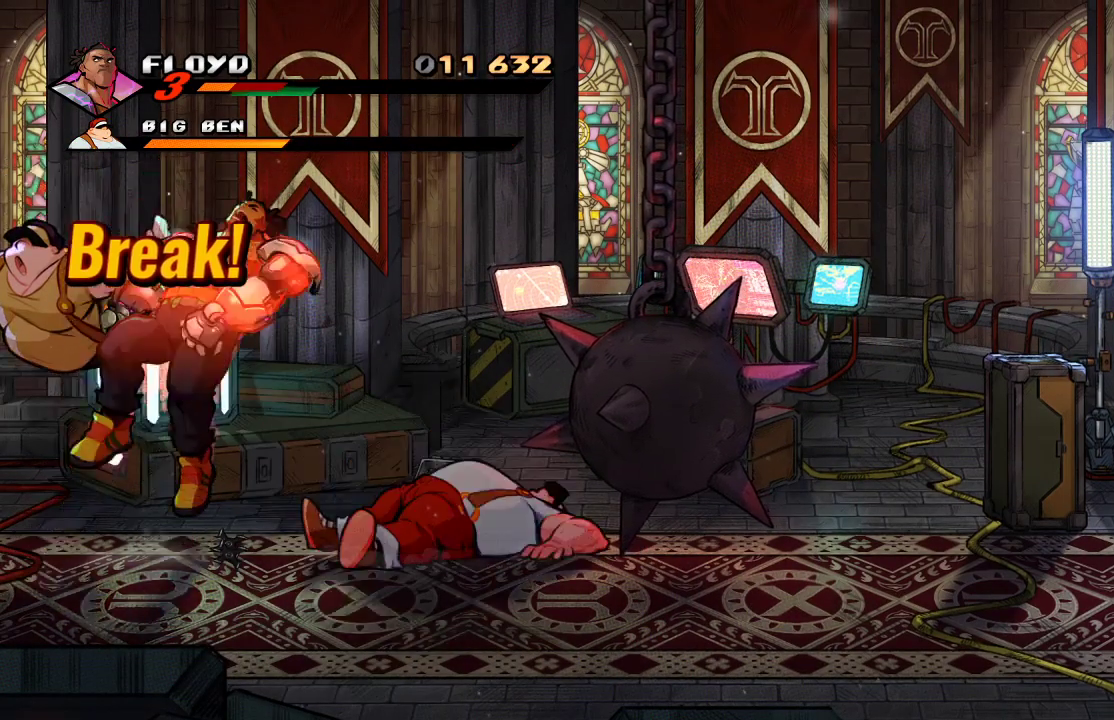
{"buttons": [], "left_stick": "left", "right_stick": "center", "events": [[267, "left_stick", "left"], [400, "CROSS", "down"], [467, "CROSS", "up"]]}
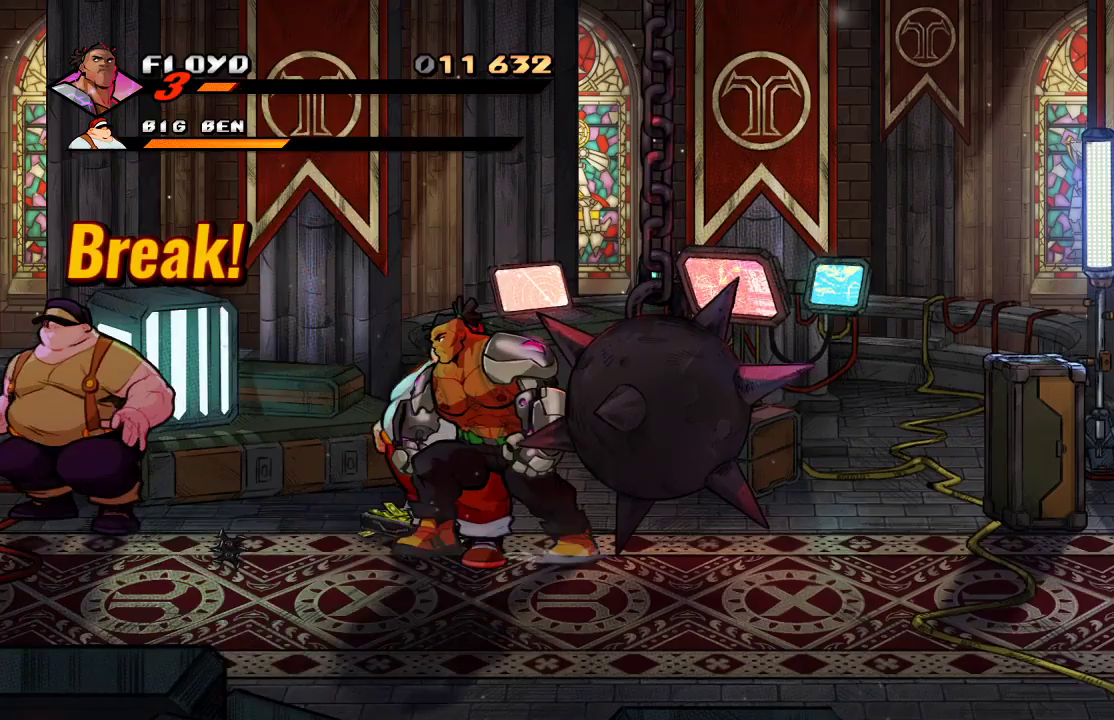
{"buttons": [], "left_stick": "left", "right_stick": "center", "events": [[33, "CROSS", "down"], [133, "CROSS", "up"]]}
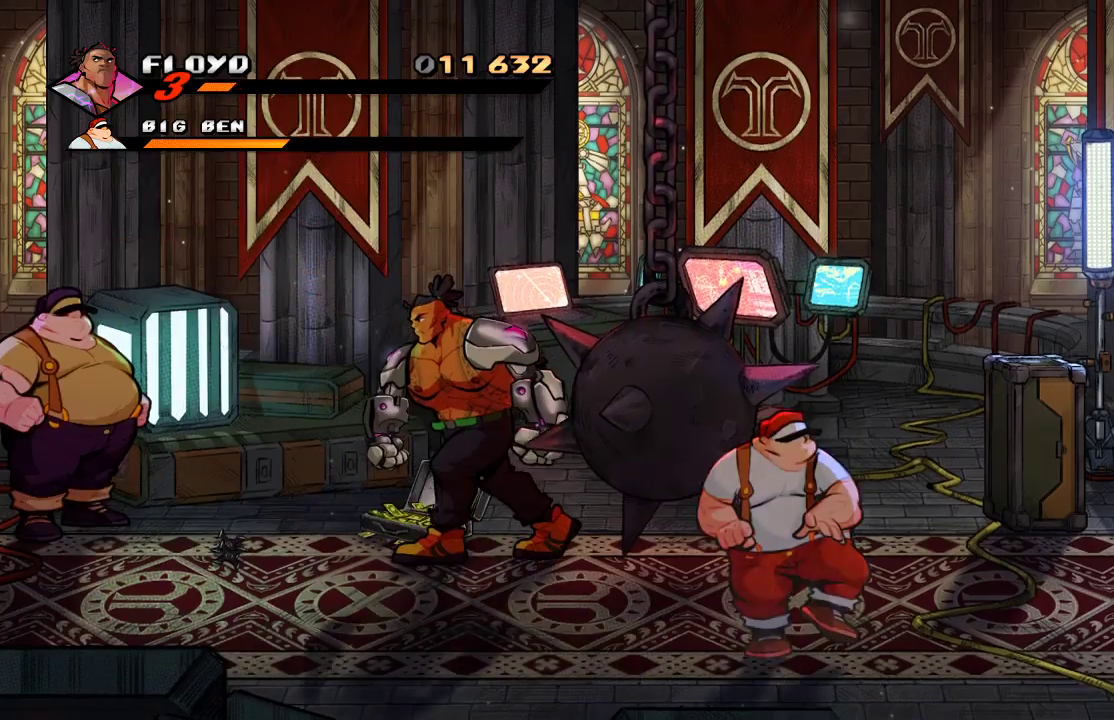
{"buttons": [], "left_stick": "up-right", "right_stick": "center", "events": [[167, "left_stick", "up-right"]]}
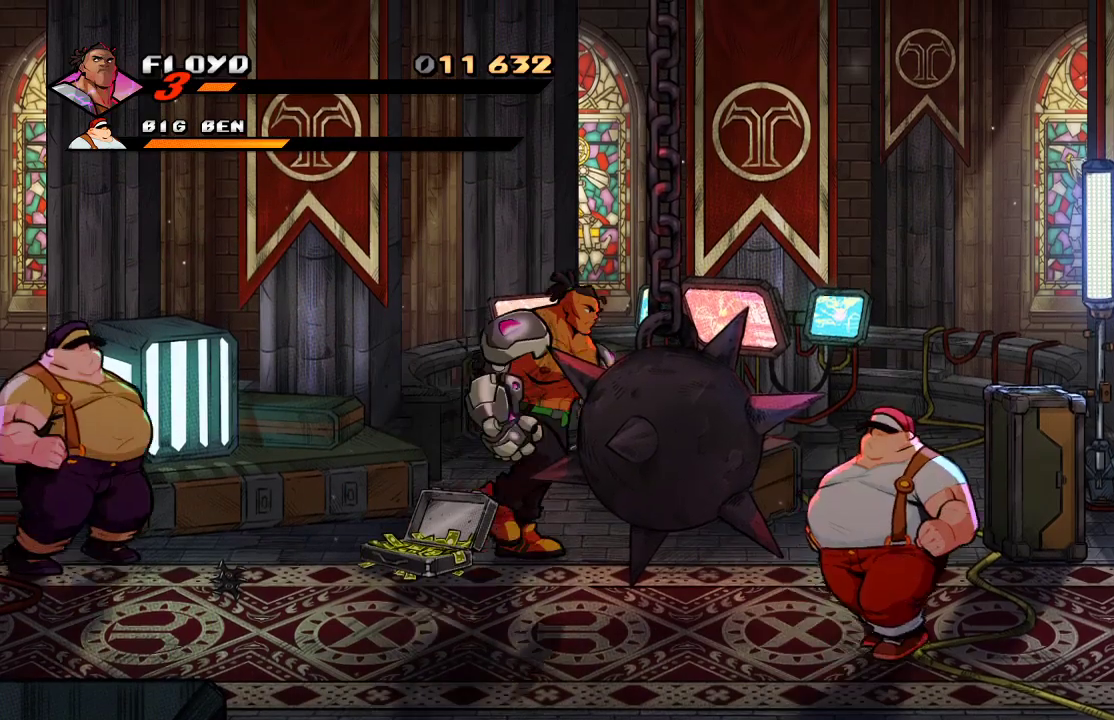
{"buttons": [], "left_stick": "left", "right_stick": "center", "events": [[233, "left_stick", "left"]]}
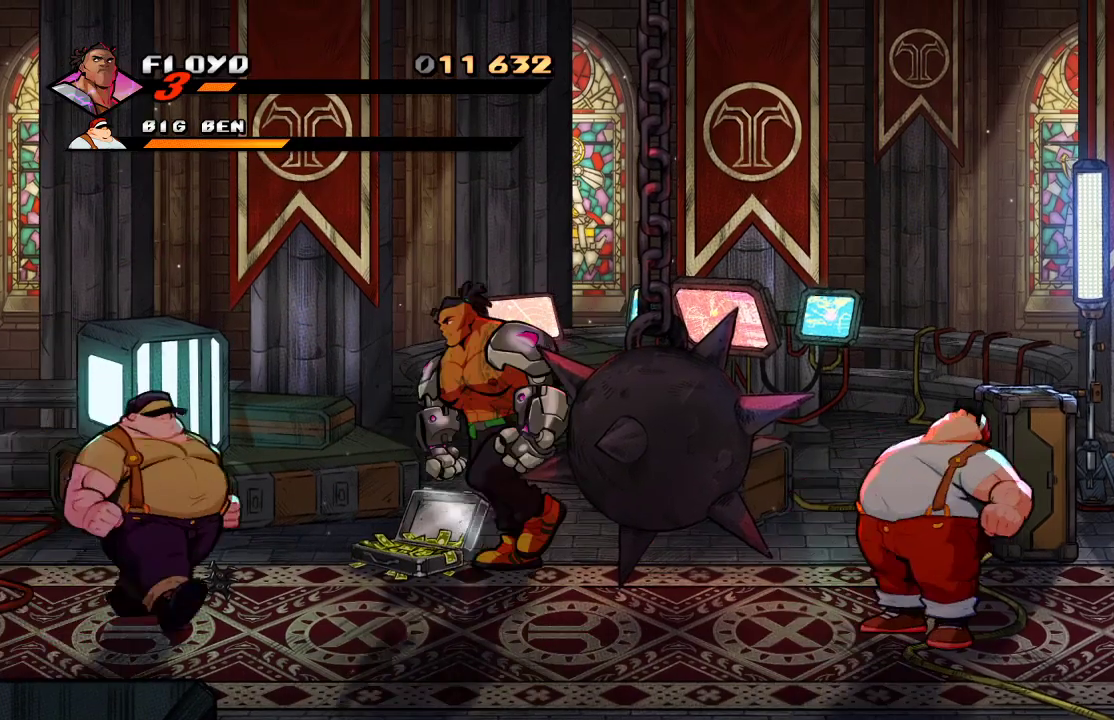
{"buttons": [], "left_stick": "left", "right_stick": "center", "events": [[67, "CIRCLE", "down"], [167, "CIRCLE", "up"]]}
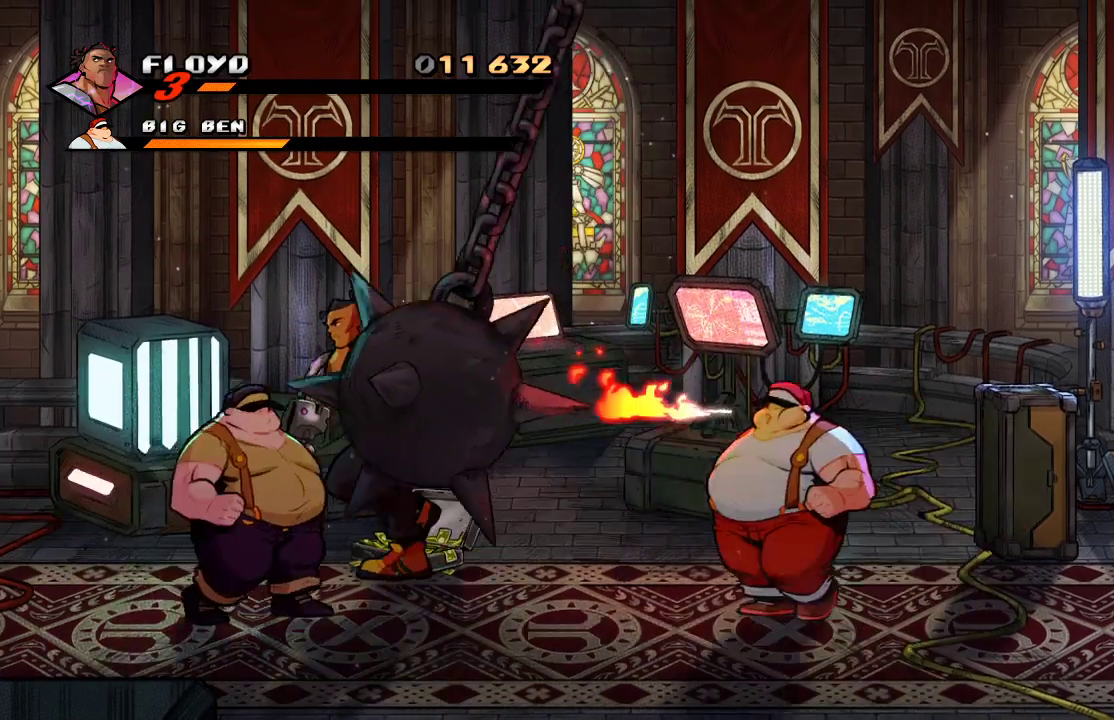
{"buttons": ["TRIANGLE"], "left_stick": "center", "right_stick": "center", "events": [[33, "TRIANGLE", "down"], [300, "TRIANGLE", "up"], [333, "TRIANGLE", "down"], [467, "left_stick", "center"]]}
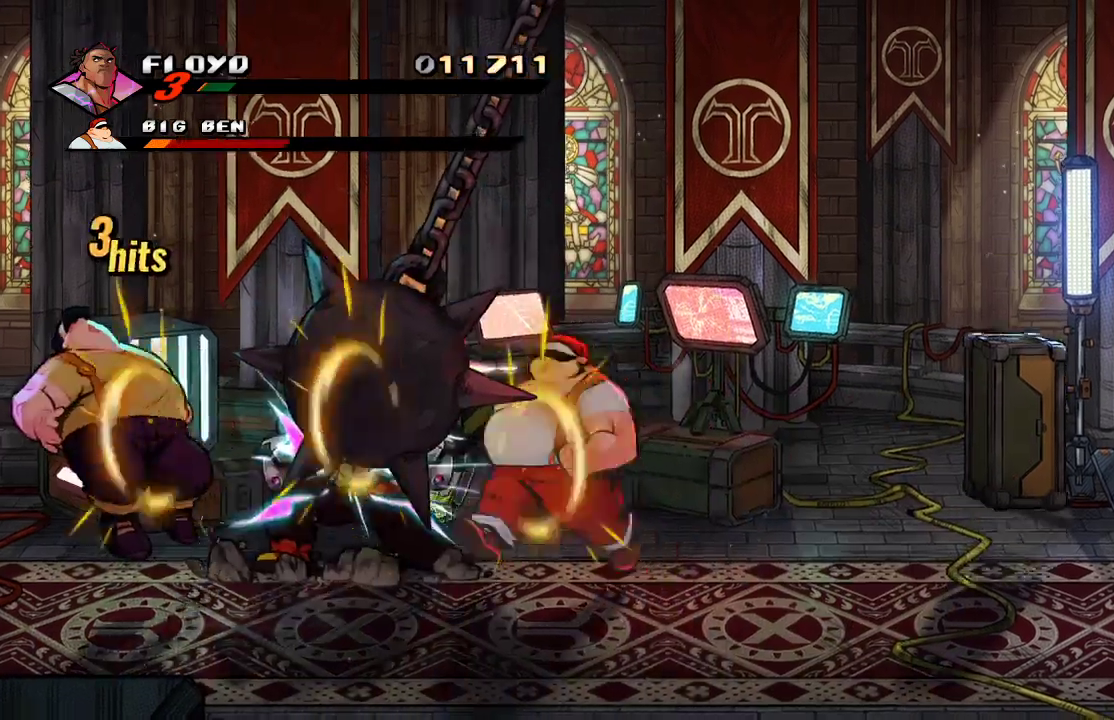
{"buttons": [], "left_stick": "center", "right_stick": "center", "events": [[33, "TRIANGLE", "up"], [100, "TRIANGLE", "down"], [200, "TRIANGLE", "up"]]}
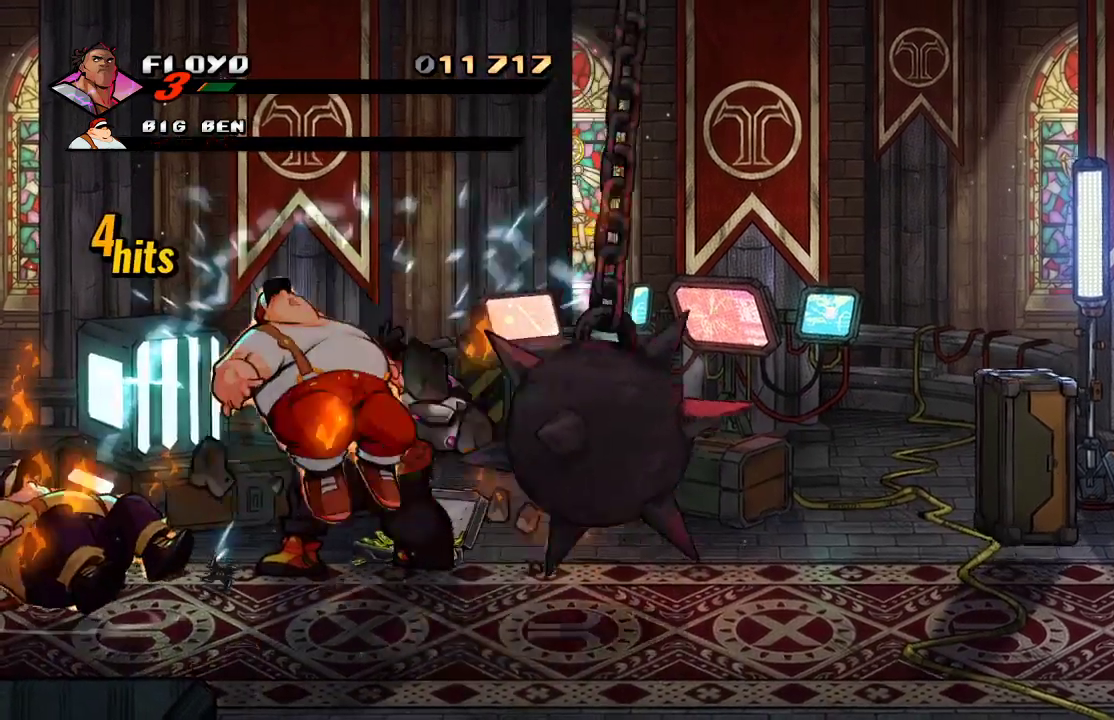
{"buttons": [], "left_stick": "left", "right_stick": "center", "events": [[33, "left_stick", "left"]]}
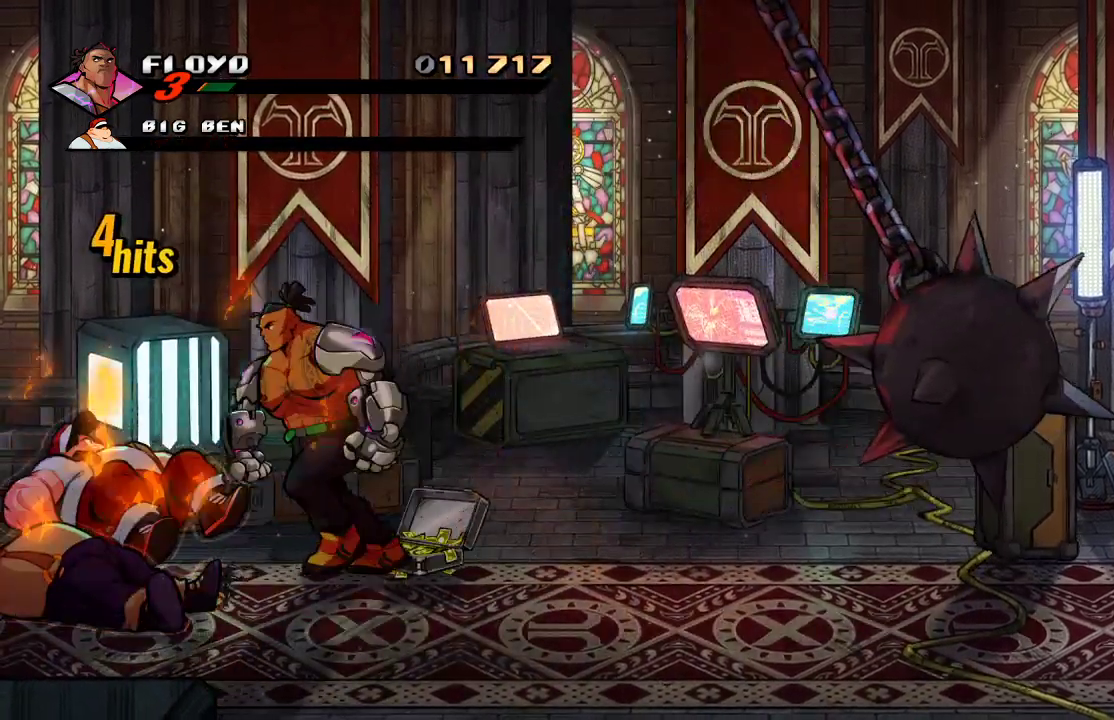
{"buttons": [], "left_stick": "left", "right_stick": "center", "events": []}
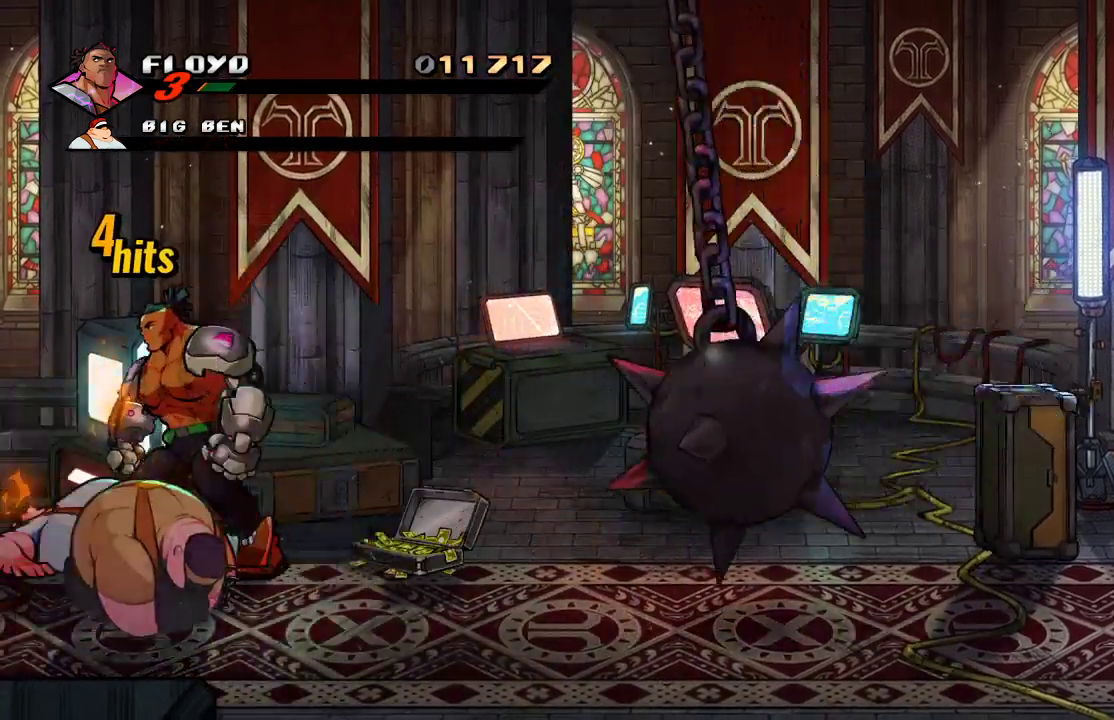
{"buttons": [], "left_stick": "left", "right_stick": "center", "events": [[67, "SQUARE", "down"], [133, "left_stick", "center"], [167, "SQUARE", "up"], [200, "SQUARE", "down"], [267, "SQUARE", "up"], [467, "left_stick", "left"]]}
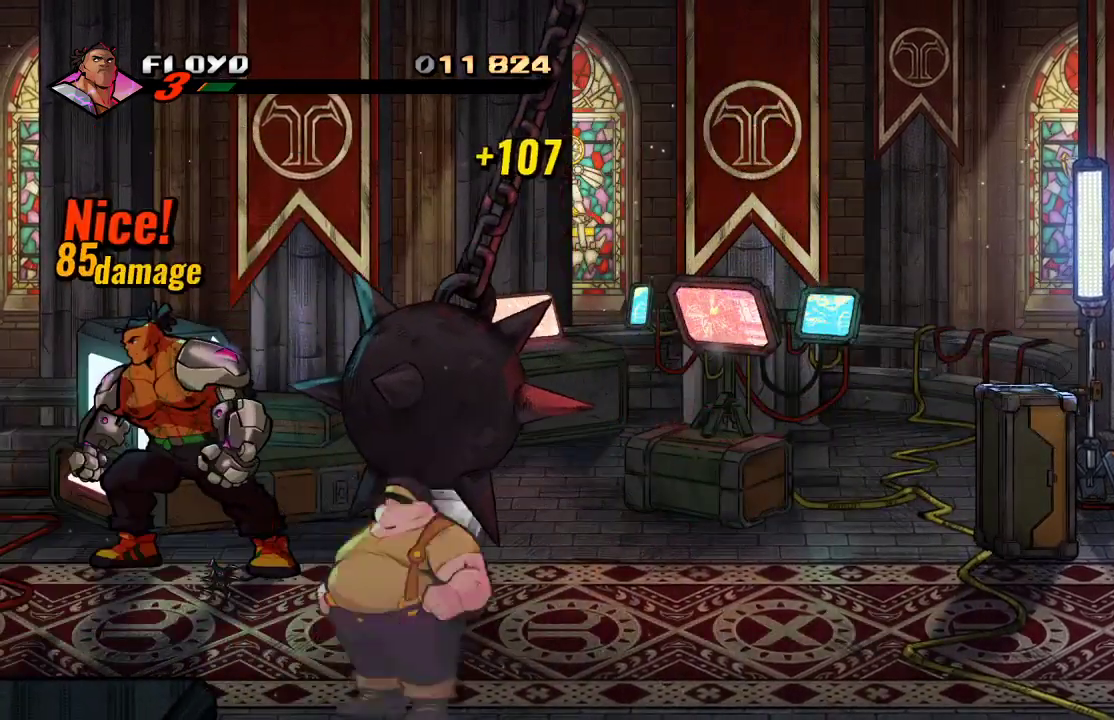
{"buttons": [], "left_stick": "left", "right_stick": "center", "events": []}
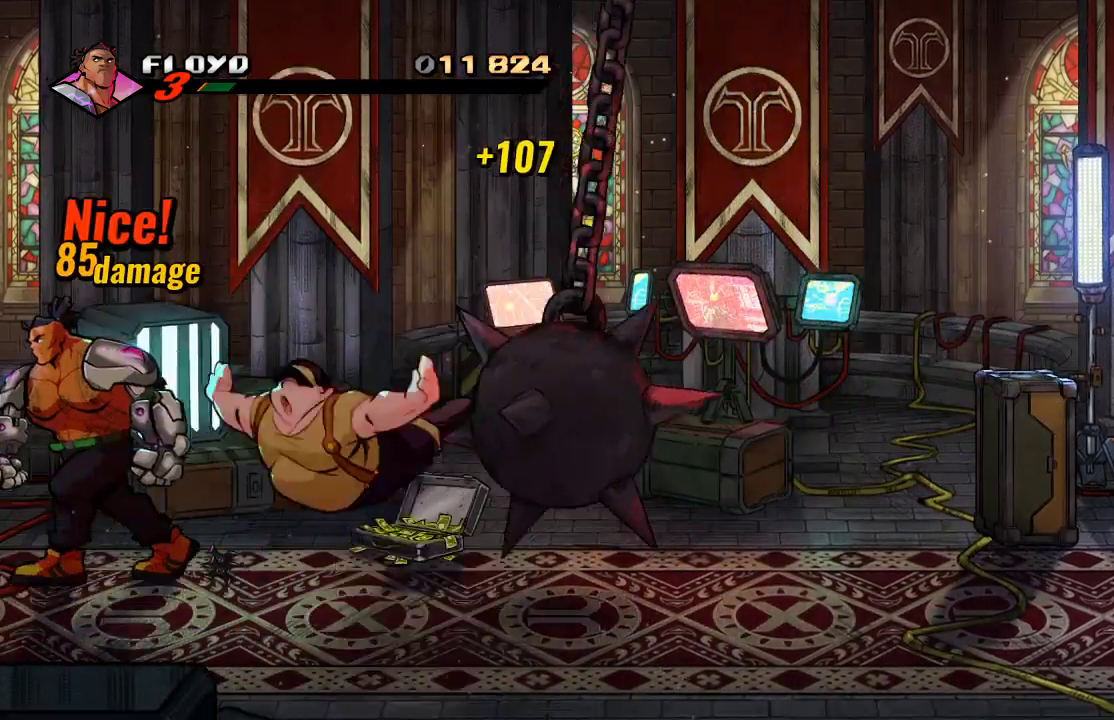
{"buttons": [], "left_stick": "down-left", "right_stick": "center", "events": [[67, "left_stick", "down-left"]]}
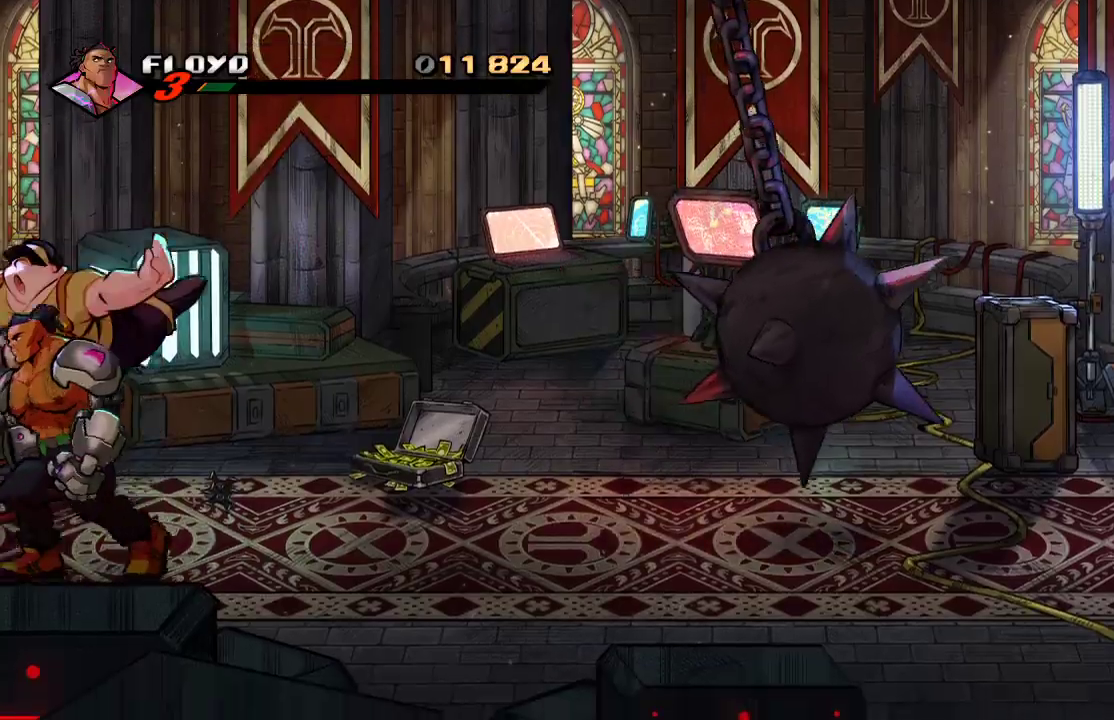
{"buttons": [], "left_stick": "up", "right_stick": "center", "events": [[200, "left_stick", "up"]]}
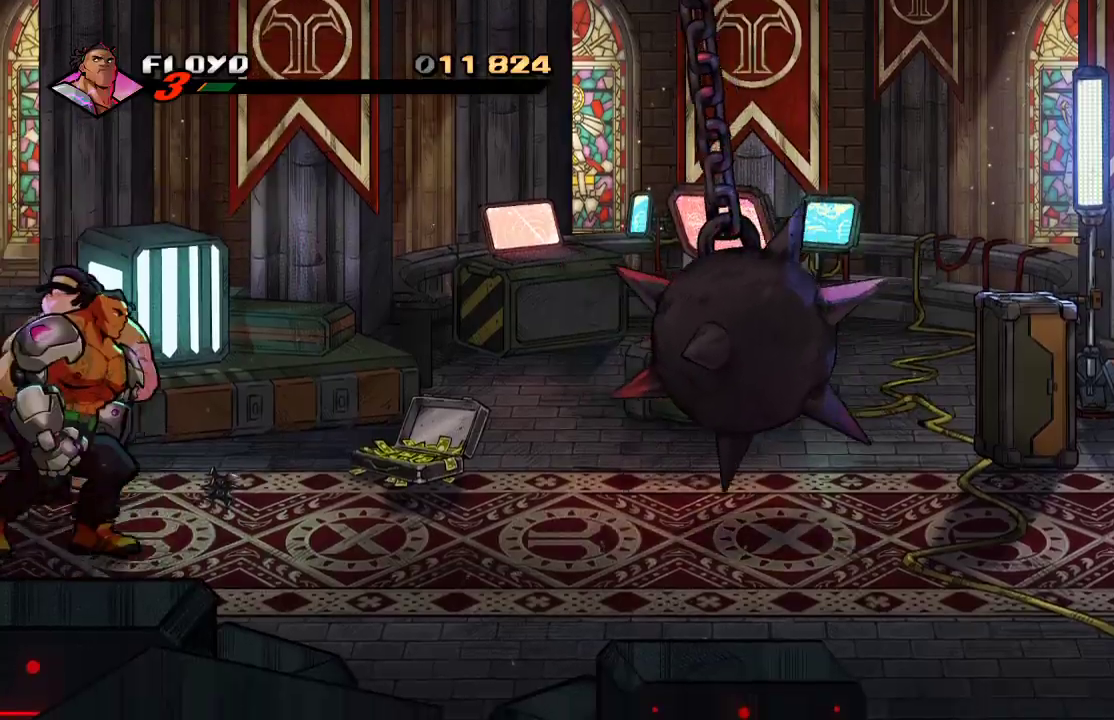
{"buttons": [], "left_stick": "right", "right_stick": "center", "events": [[333, "SQUARE", "down"], [333, "left_stick", "right"], [433, "SQUARE", "up"]]}
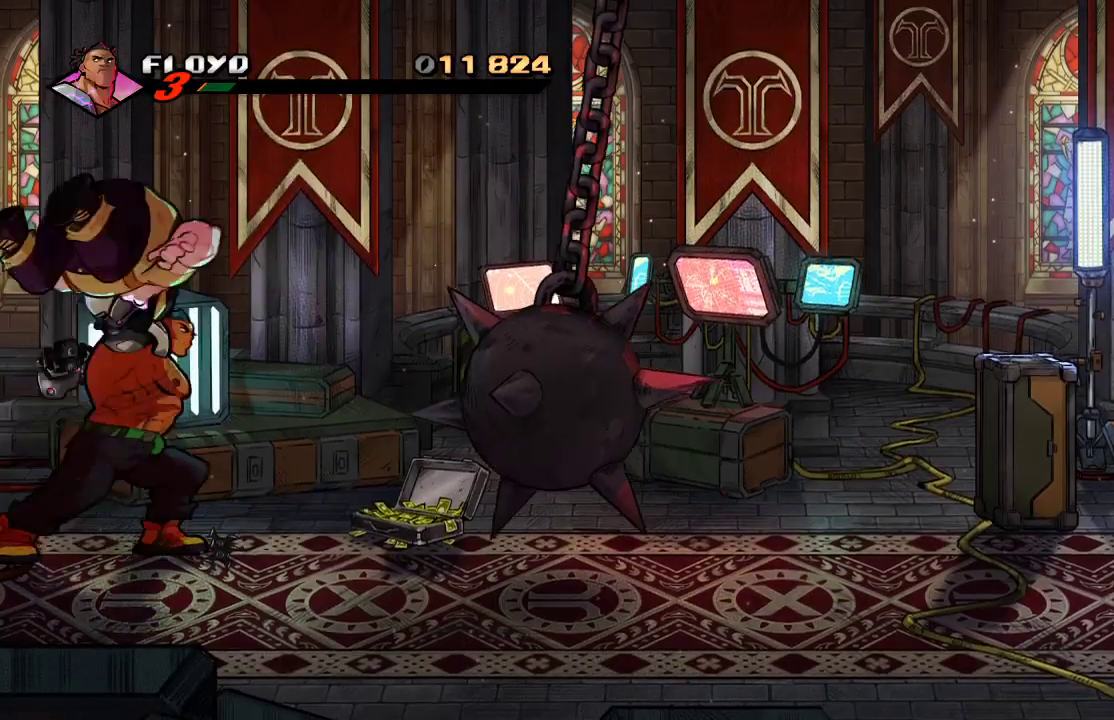
{"buttons": [], "left_stick": "down-left", "right_stick": "center", "events": [[400, "left_stick", "down-left"]]}
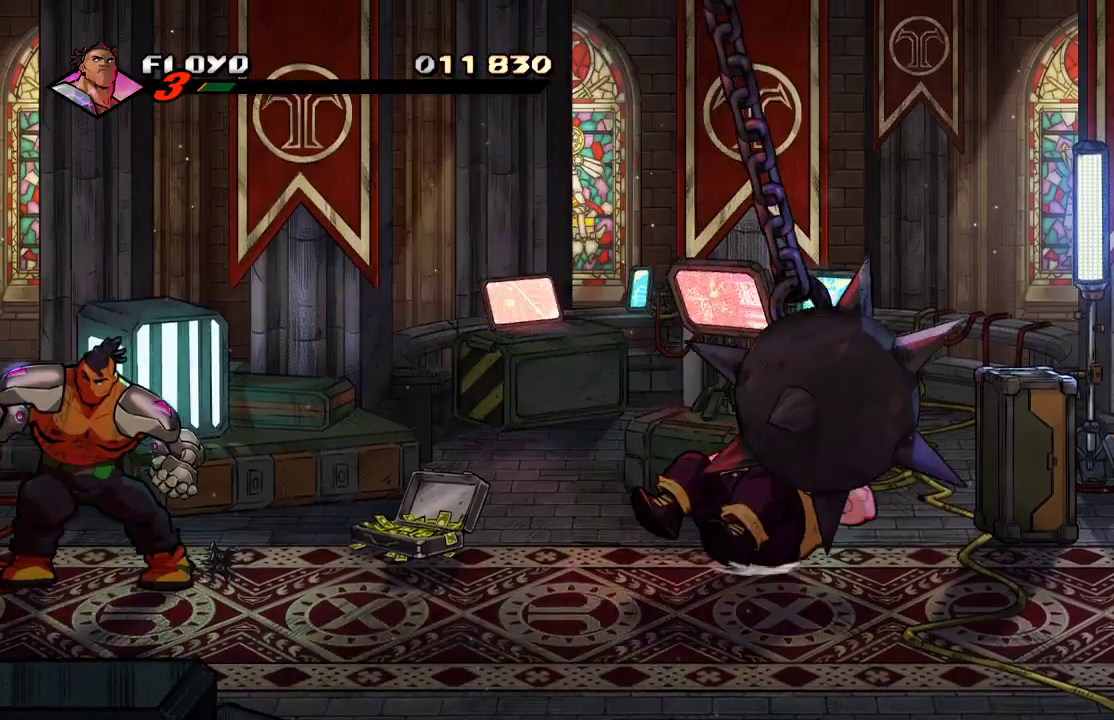
{"buttons": [], "left_stick": "down-right", "right_stick": "center", "events": [[133, "left_stick", "down"], [400, "left_stick", "down-right"]]}
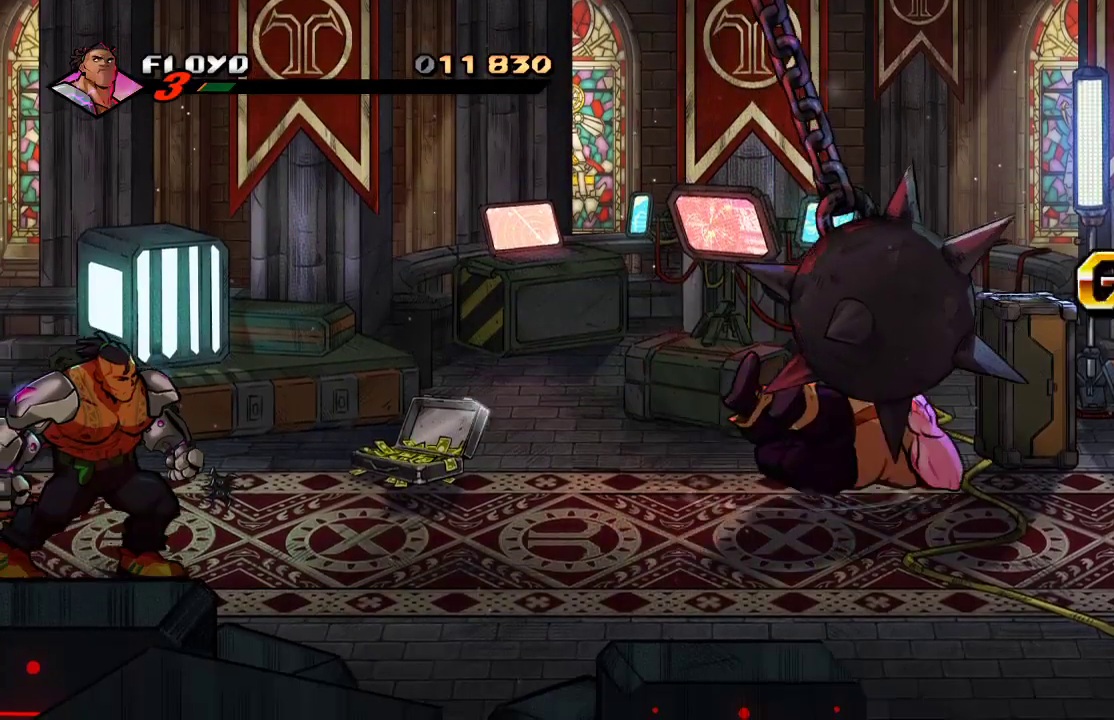
{"buttons": [], "left_stick": "center", "right_stick": "center", "events": [[500, "left_stick", "center"]]}
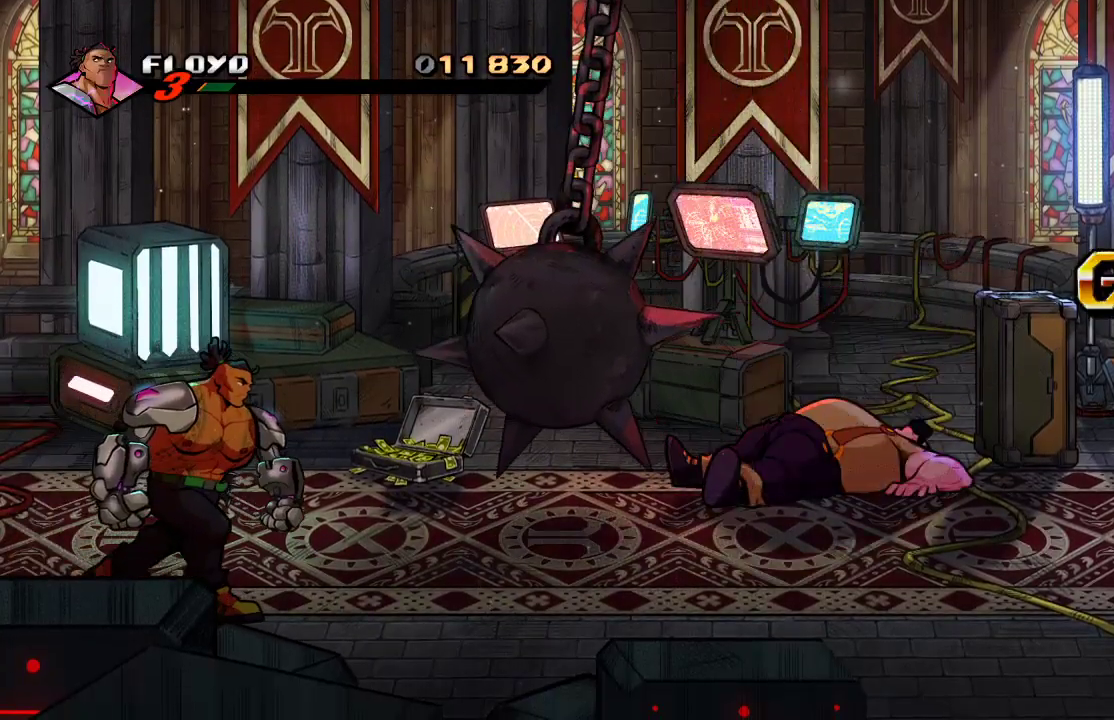
{"buttons": [], "left_stick": "up", "right_stick": "center", "events": [[400, "left_stick", "up"]]}
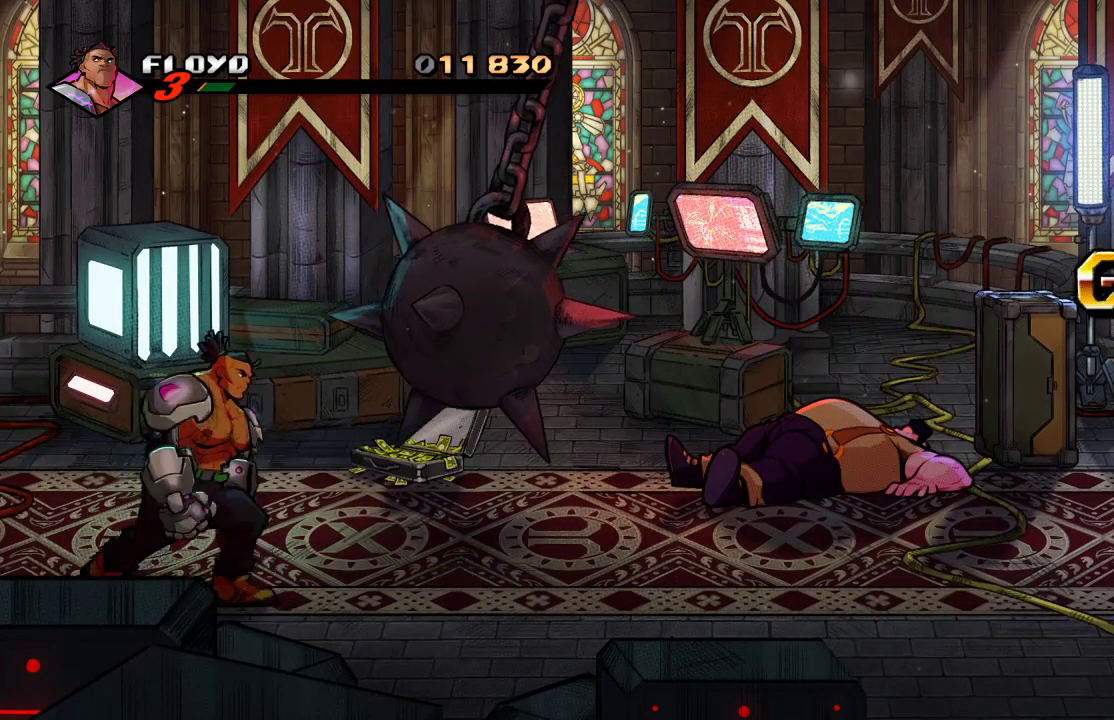
{"buttons": [], "left_stick": "up", "right_stick": "center", "events": []}
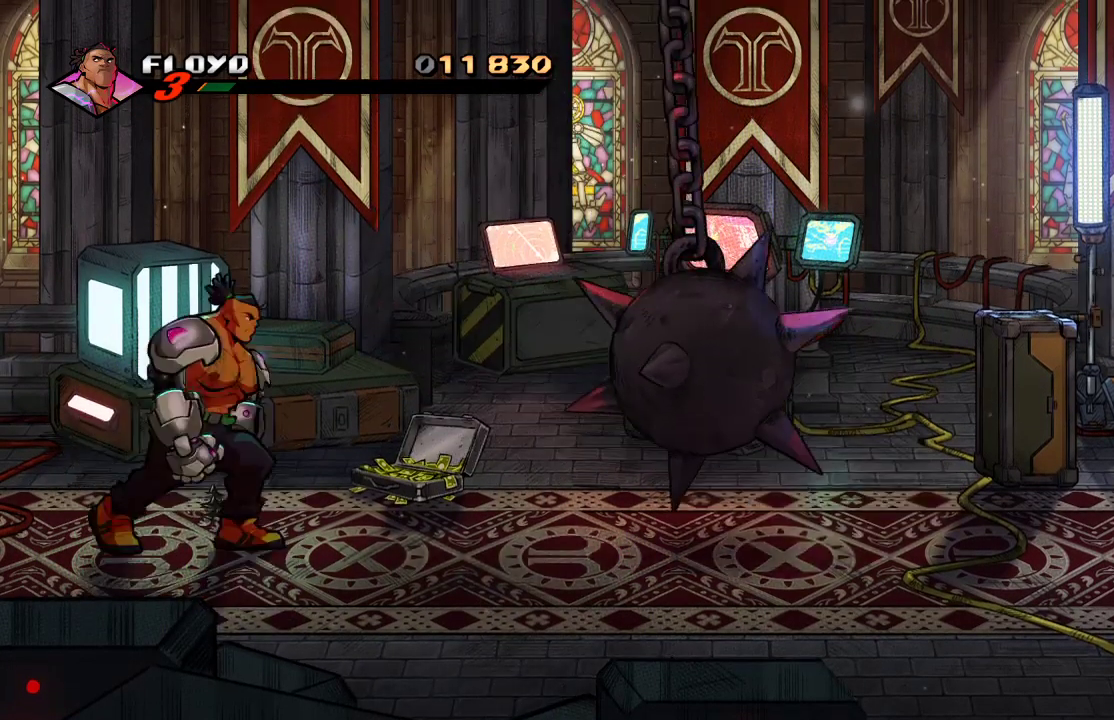
{"buttons": [], "left_stick": "left", "right_stick": "center", "events": [[433, "left_stick", "left"]]}
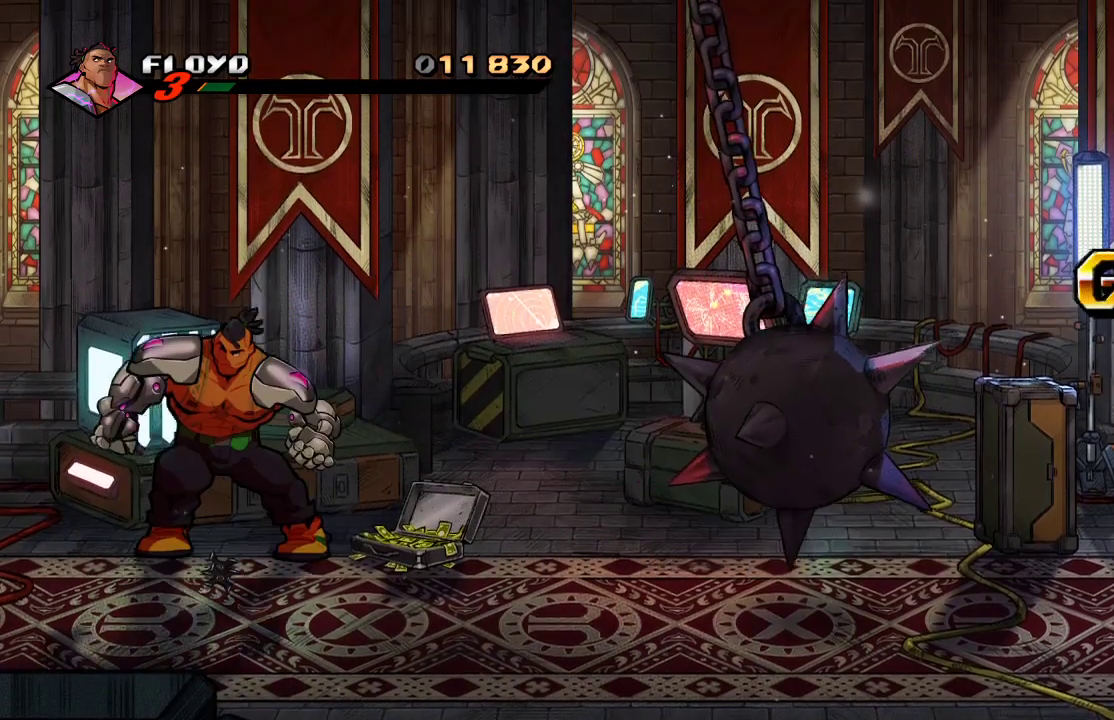
{"buttons": [], "left_stick": "center", "right_stick": "center", "events": [[267, "left_stick", "center"]]}
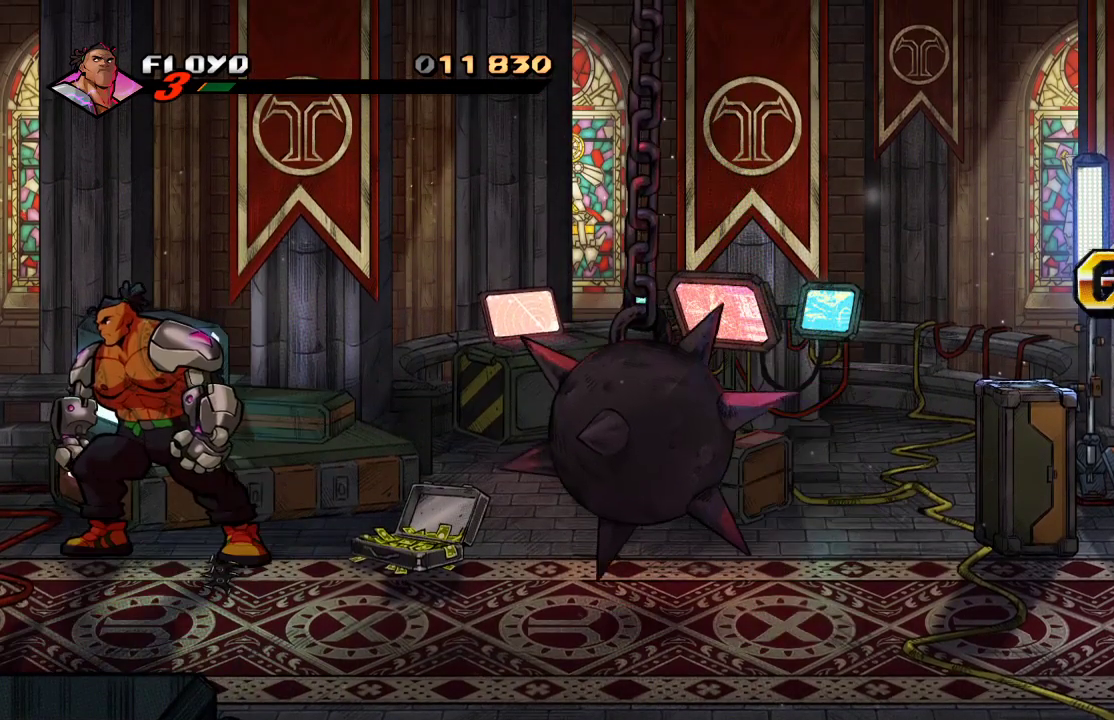
{"buttons": [], "left_stick": "right", "right_stick": "center", "events": [[433, "left_stick", "right"]]}